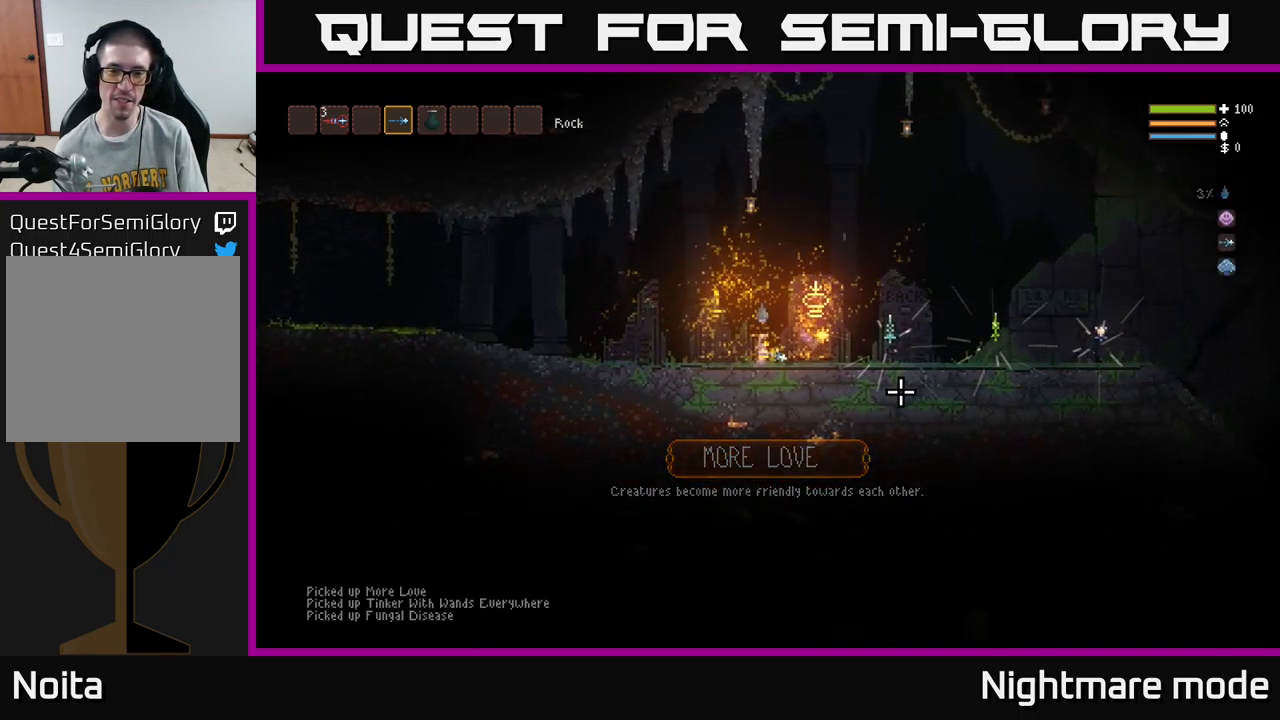
Gameplay with a controller (Xbox layout); each line is a JSON object with the inputs held at the frame after it. "events" lists button and stick changes between this image and that frame as [ms after this image, input, new state], when the widget could be followed in between.
{"buttons": [], "left_stick": "center", "right_stick": "right", "events": [[33, "A", "up"], [67, "left_stick", "right"], [250, "right_stick", "right"], [483, "left_stick", "center"]]}
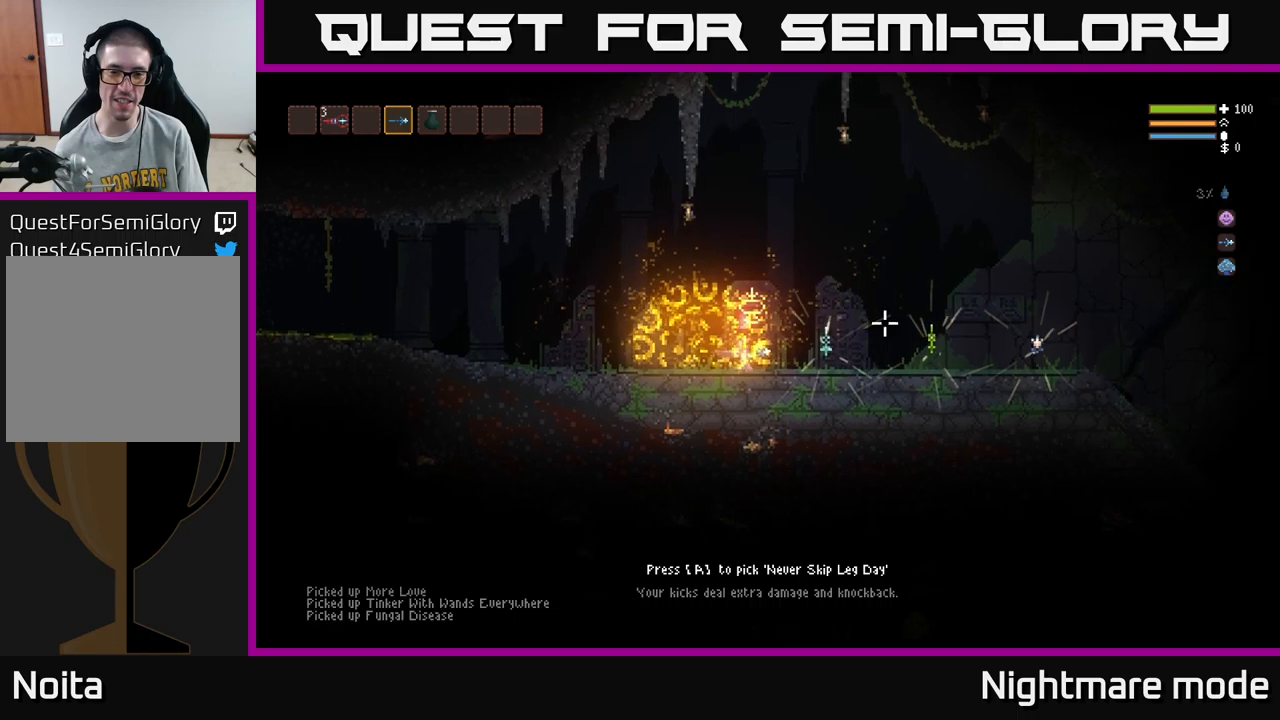
{"buttons": [], "left_stick": "center", "right_stick": "center", "events": [[233, "right_stick", "center"]]}
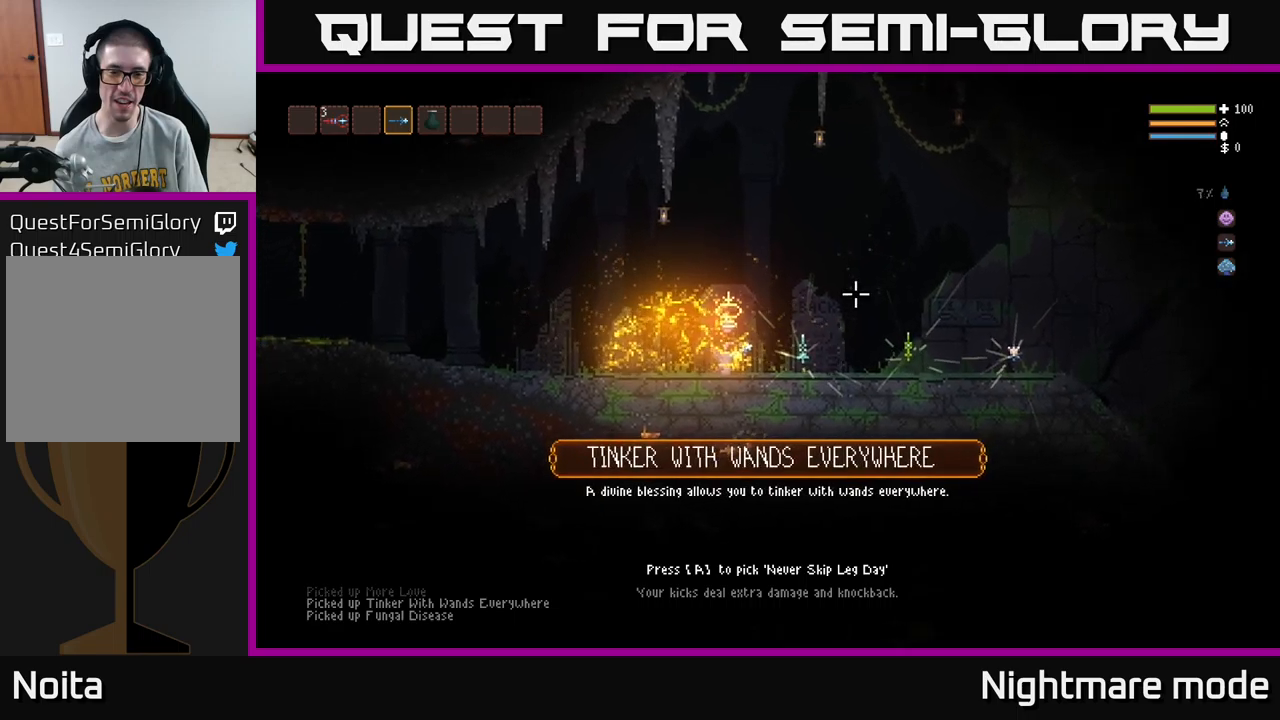
{"buttons": [], "left_stick": "center", "right_stick": "center", "events": []}
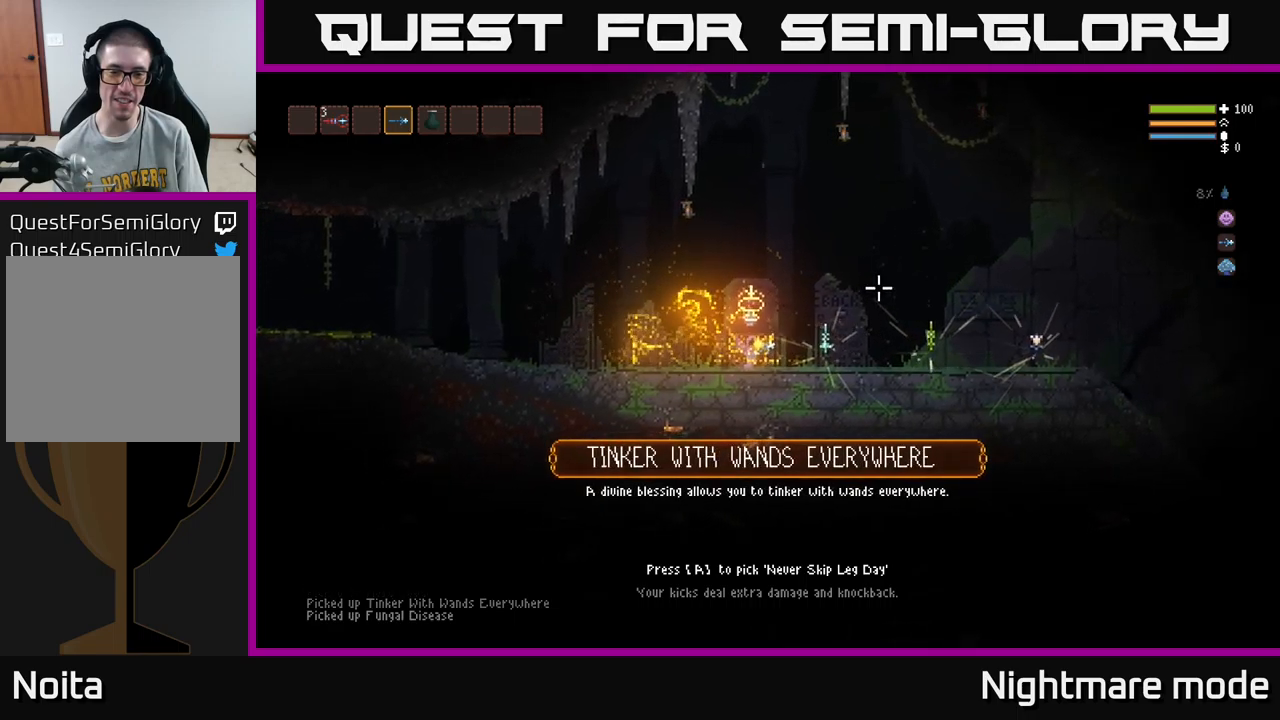
{"buttons": [], "left_stick": "center", "right_stick": "center", "events": []}
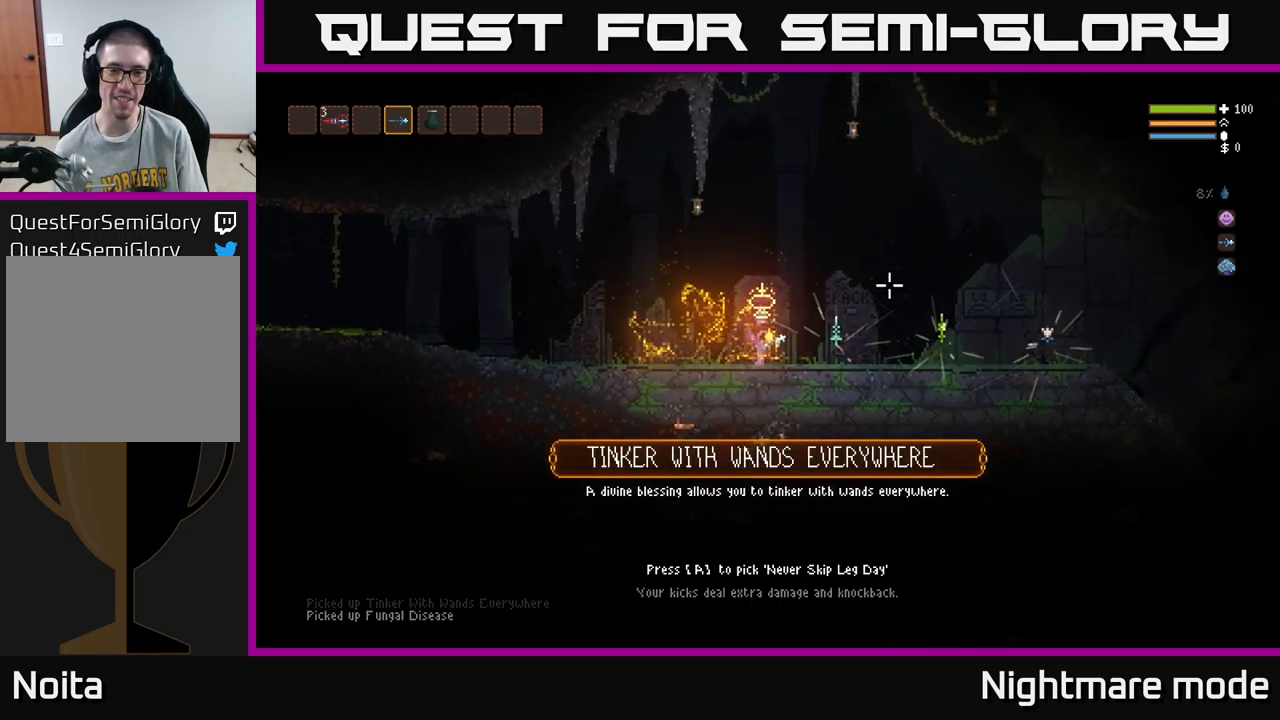
{"buttons": [], "left_stick": "right", "right_stick": "right", "events": [[33, "A", "down"], [133, "A", "up"], [317, "right_stick", "right"], [367, "left_stick", "right"]]}
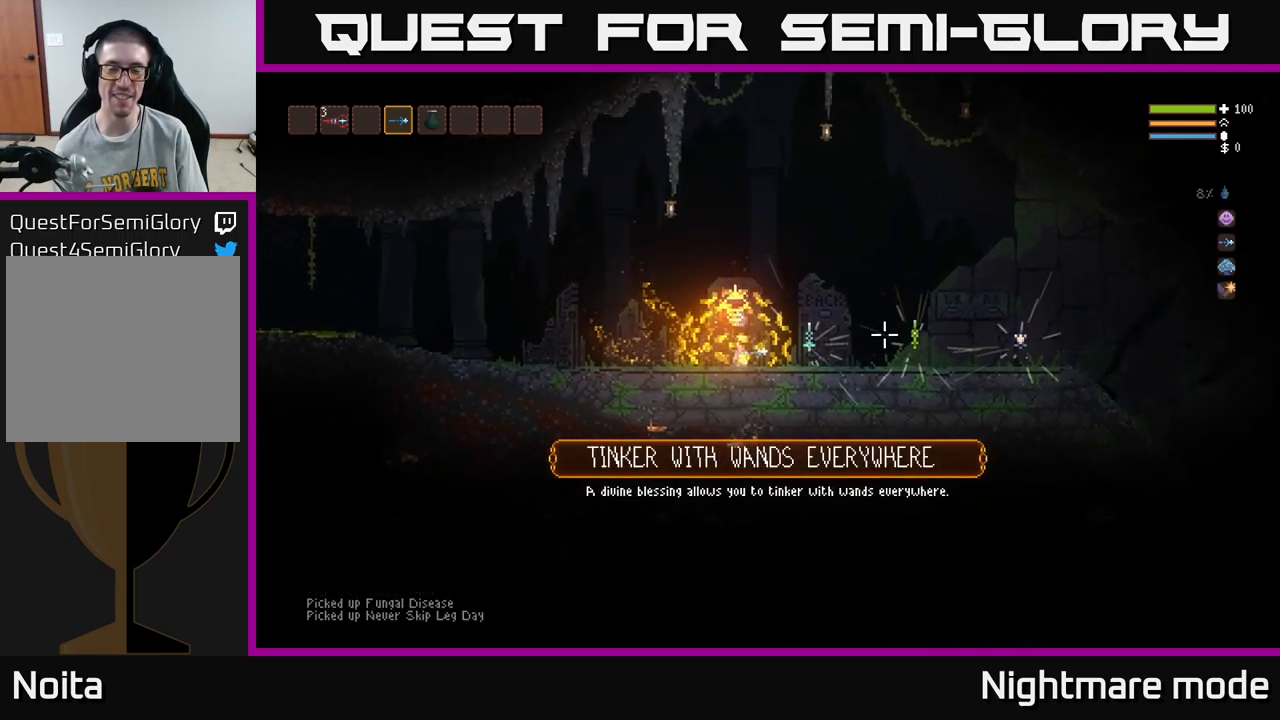
{"buttons": [], "left_stick": "center", "right_stick": "right", "events": [[50, "L2", "down"], [150, "L2", "up"], [250, "left_stick", "center"]]}
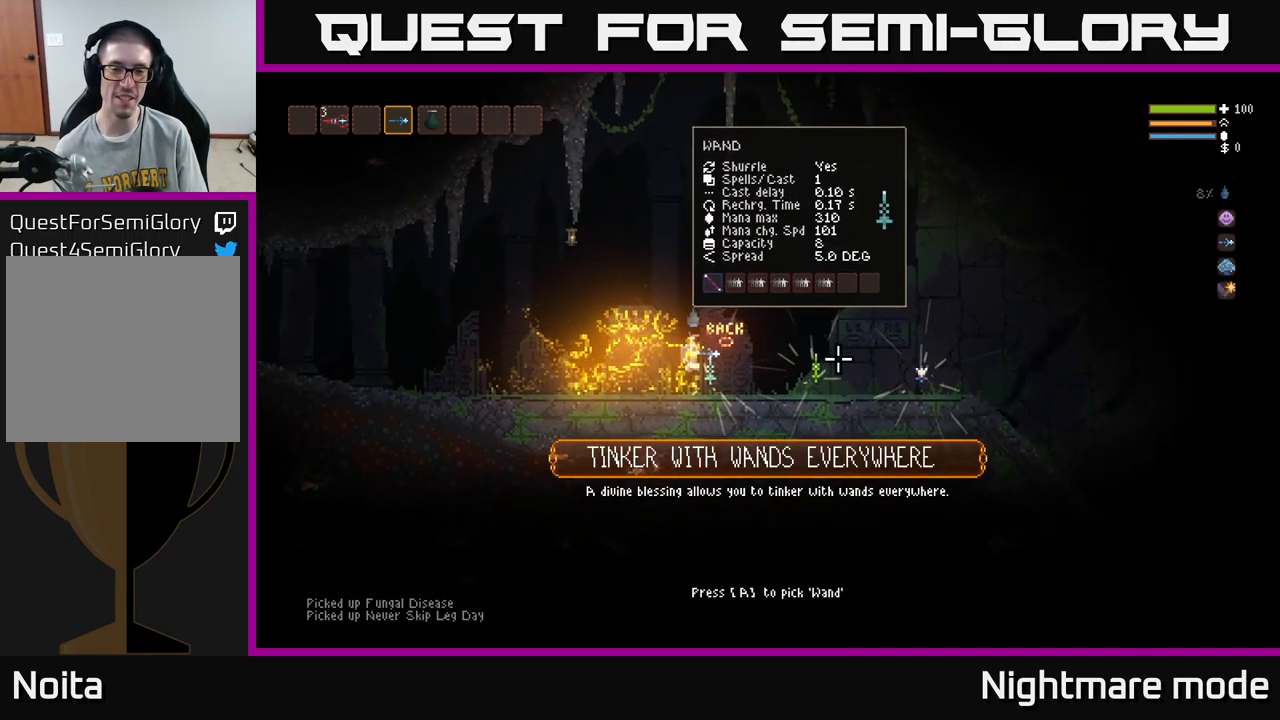
{"buttons": [], "left_stick": "center", "right_stick": "center", "events": [[50, "left_stick", "right"], [133, "right_stick", "center"], [217, "left_stick", "center"]]}
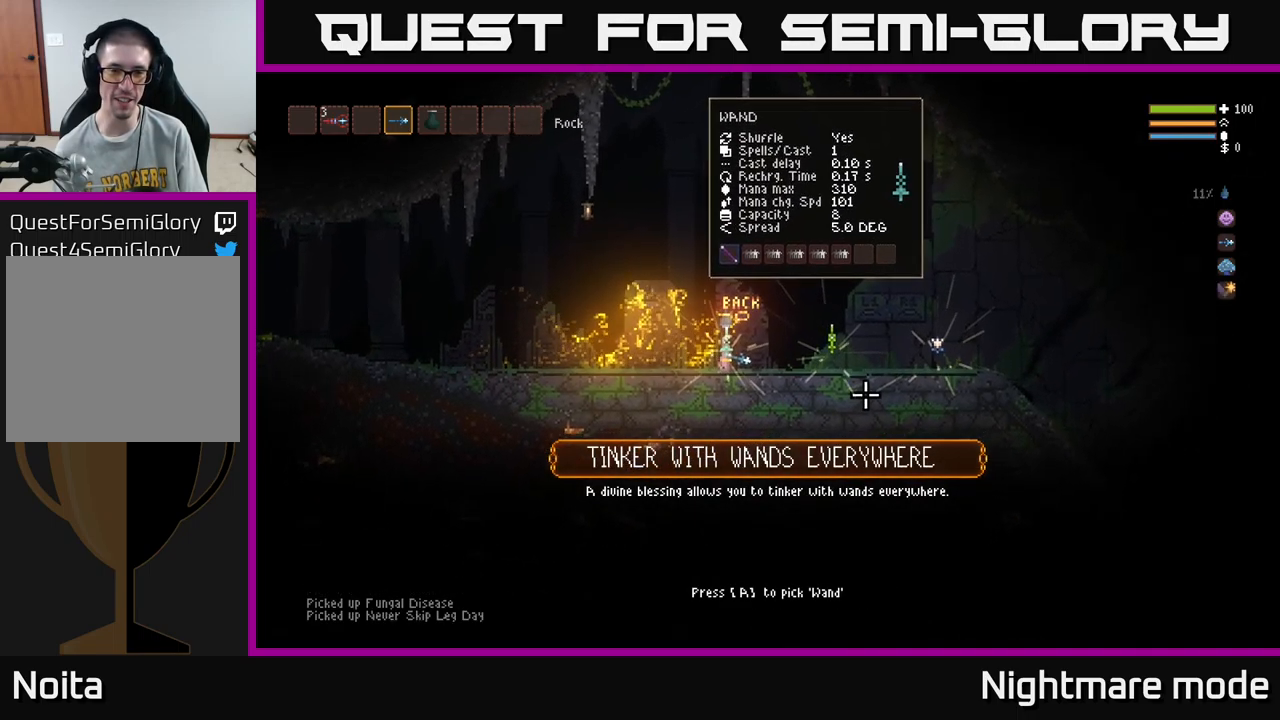
{"buttons": [], "left_stick": "center", "right_stick": "center", "events": []}
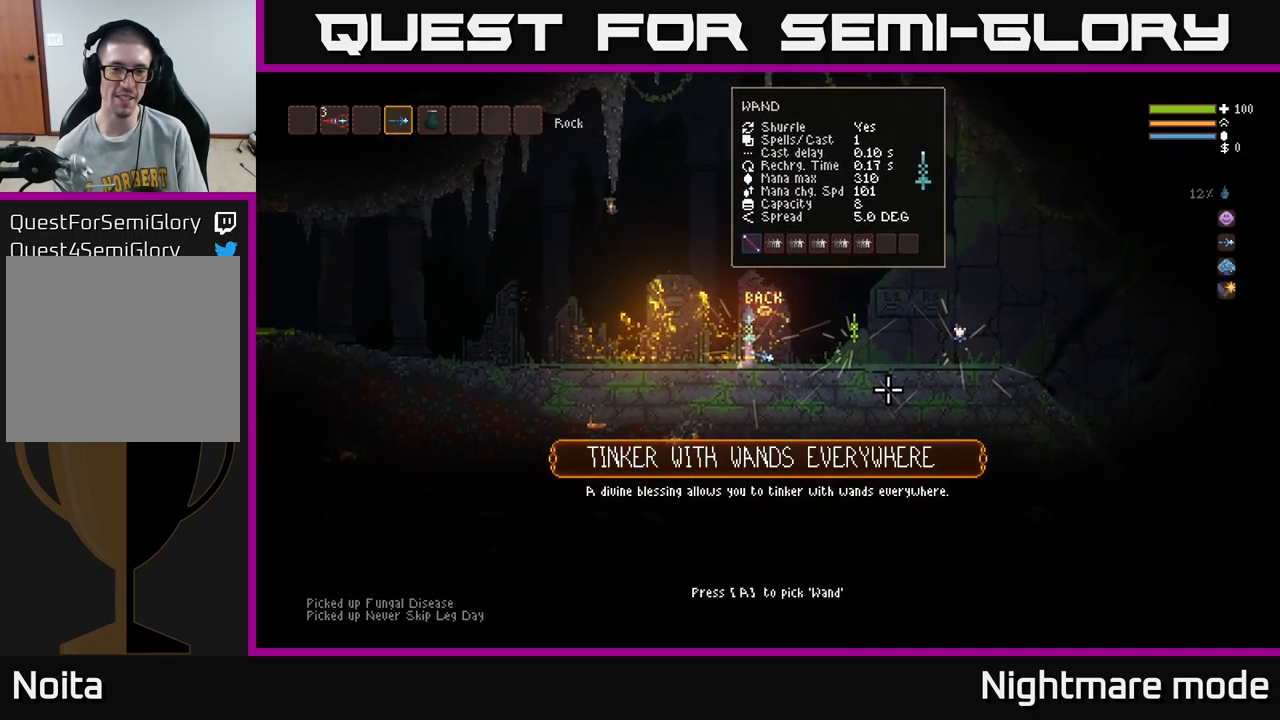
{"buttons": [], "left_stick": "center", "right_stick": "center", "events": [[67, "A", "down"], [133, "A", "up"]]}
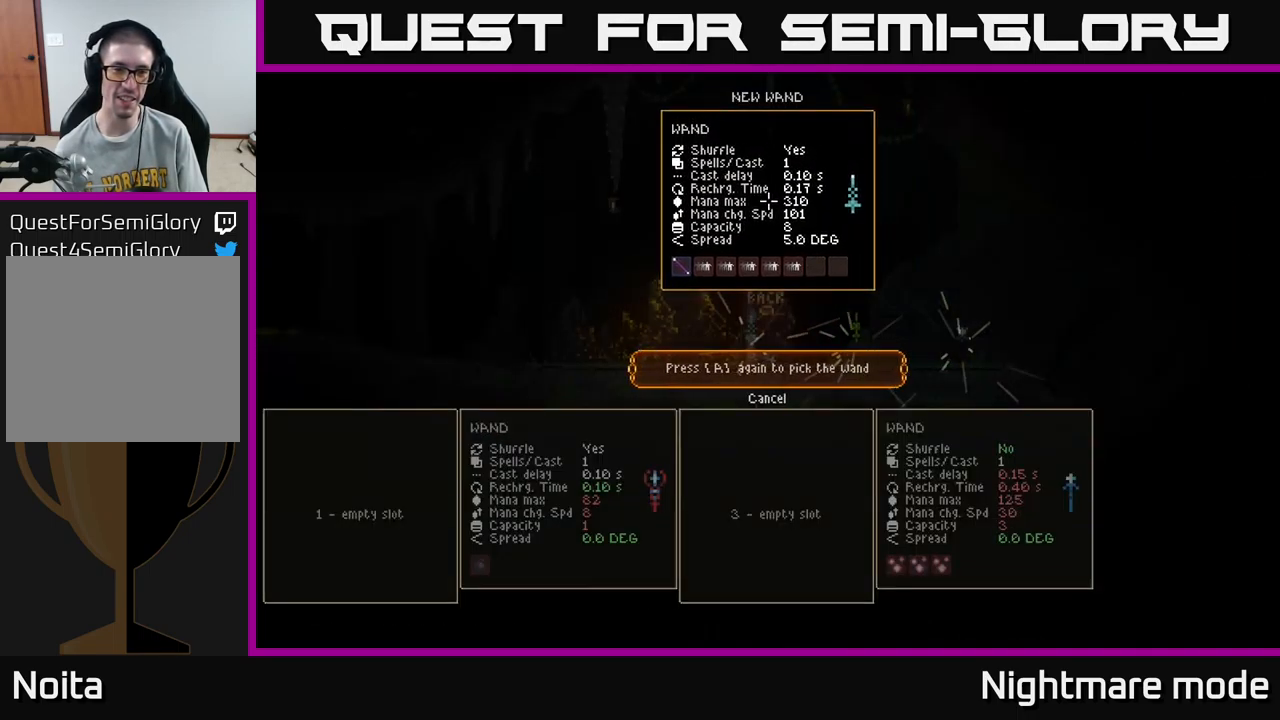
{"buttons": [], "left_stick": "right", "right_stick": "center", "events": [[67, "A", "down"], [150, "A", "up"], [367, "left_stick", "right"]]}
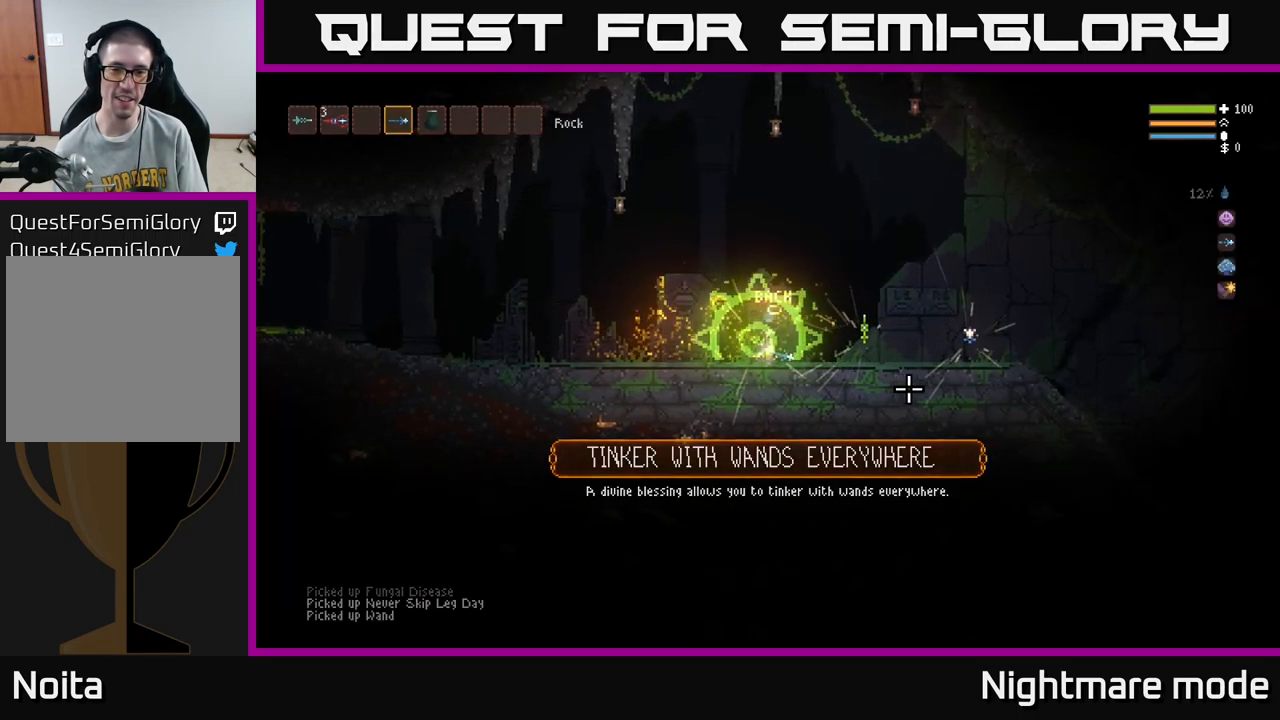
{"buttons": [], "left_stick": "right", "right_stick": "center", "events": []}
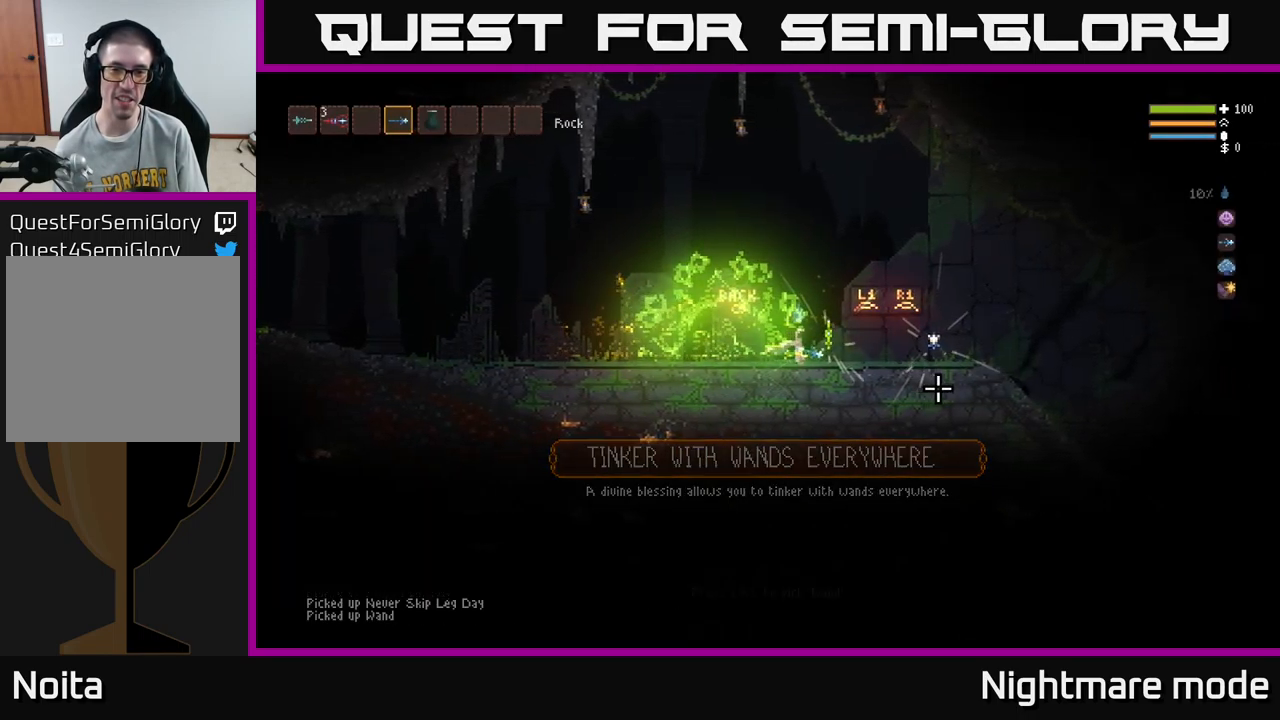
{"buttons": [], "left_stick": "center", "right_stick": "center", "events": [[117, "left_stick", "center"]]}
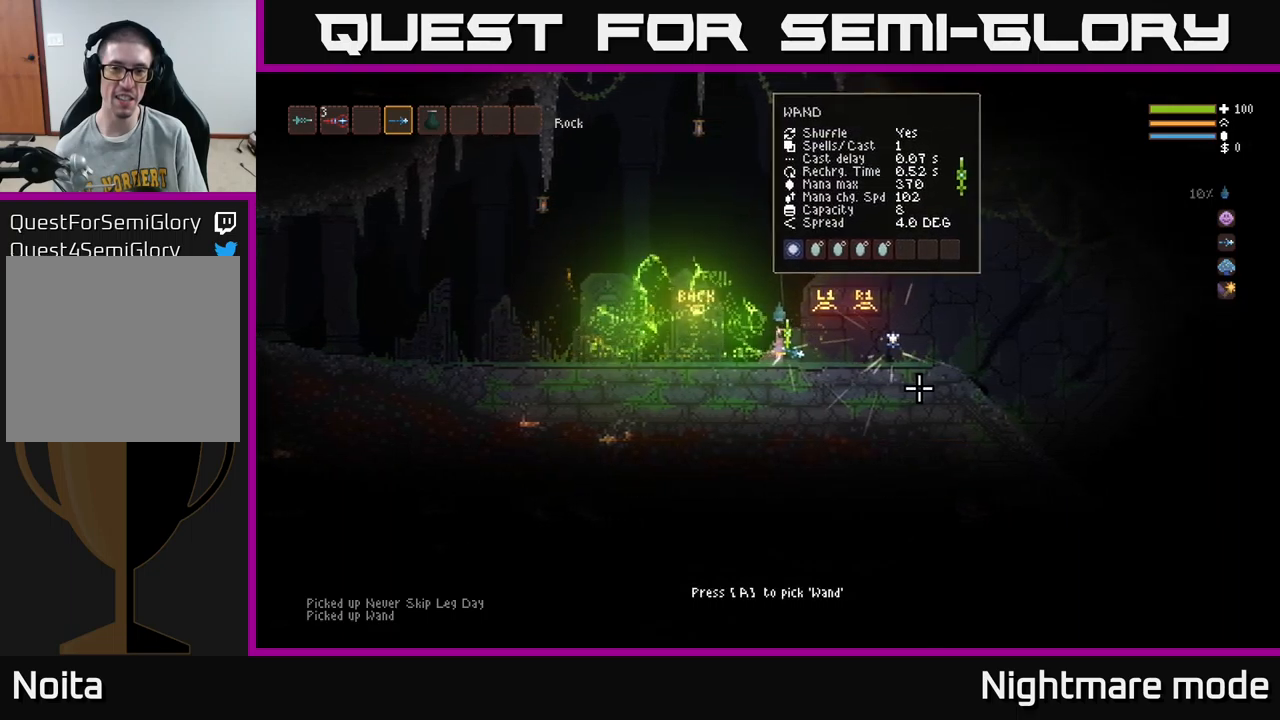
{"buttons": [], "left_stick": "right", "right_stick": "center", "events": [[134, "A", "down"], [234, "A", "up"], [367, "A", "down"], [467, "A", "up"], [500, "left_stick", "right"]]}
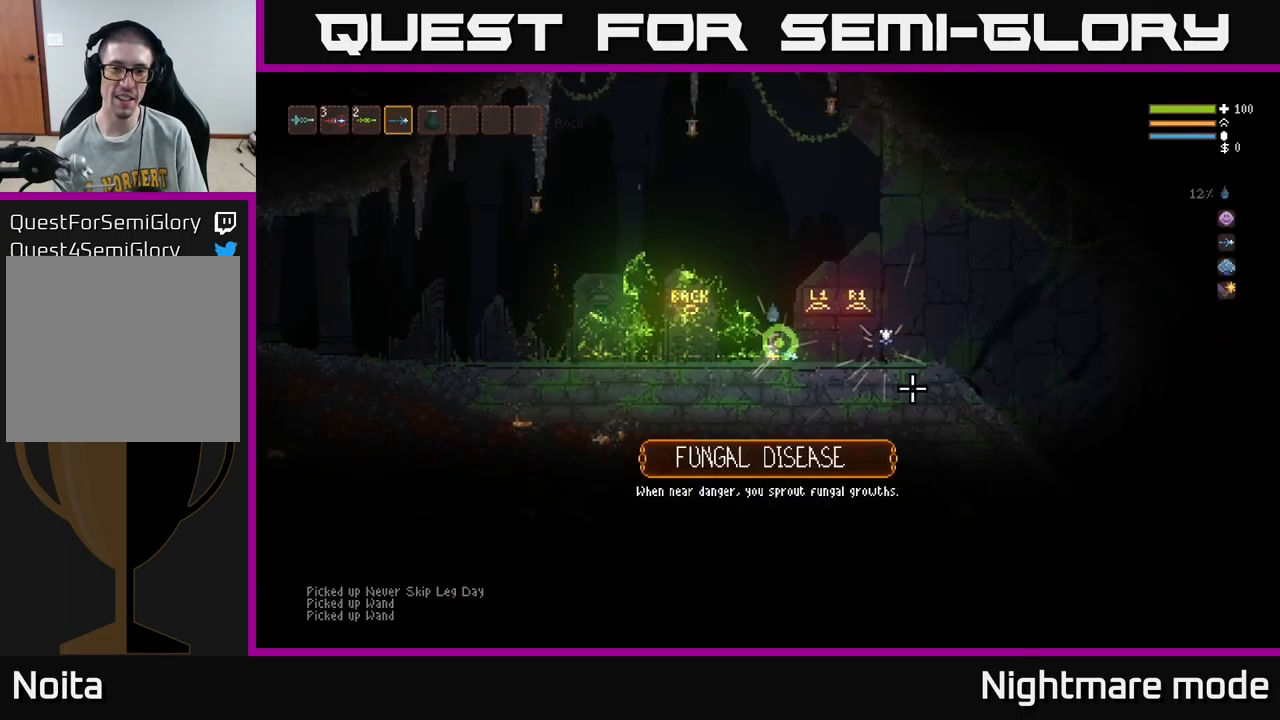
{"buttons": [], "left_stick": "right", "right_stick": "right", "events": [[384, "right_stick", "right"]]}
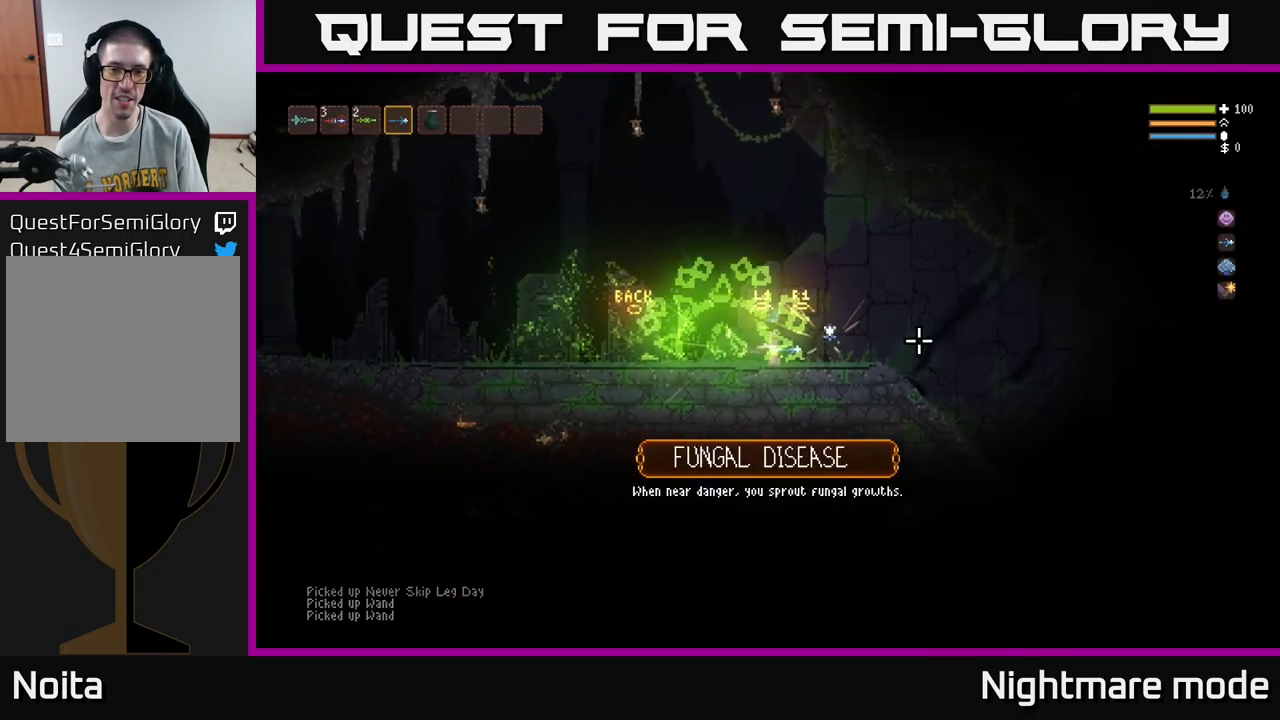
{"buttons": [], "left_stick": "center", "right_stick": "center", "events": [[167, "right_stick", "center"], [334, "left_stick", "center"]]}
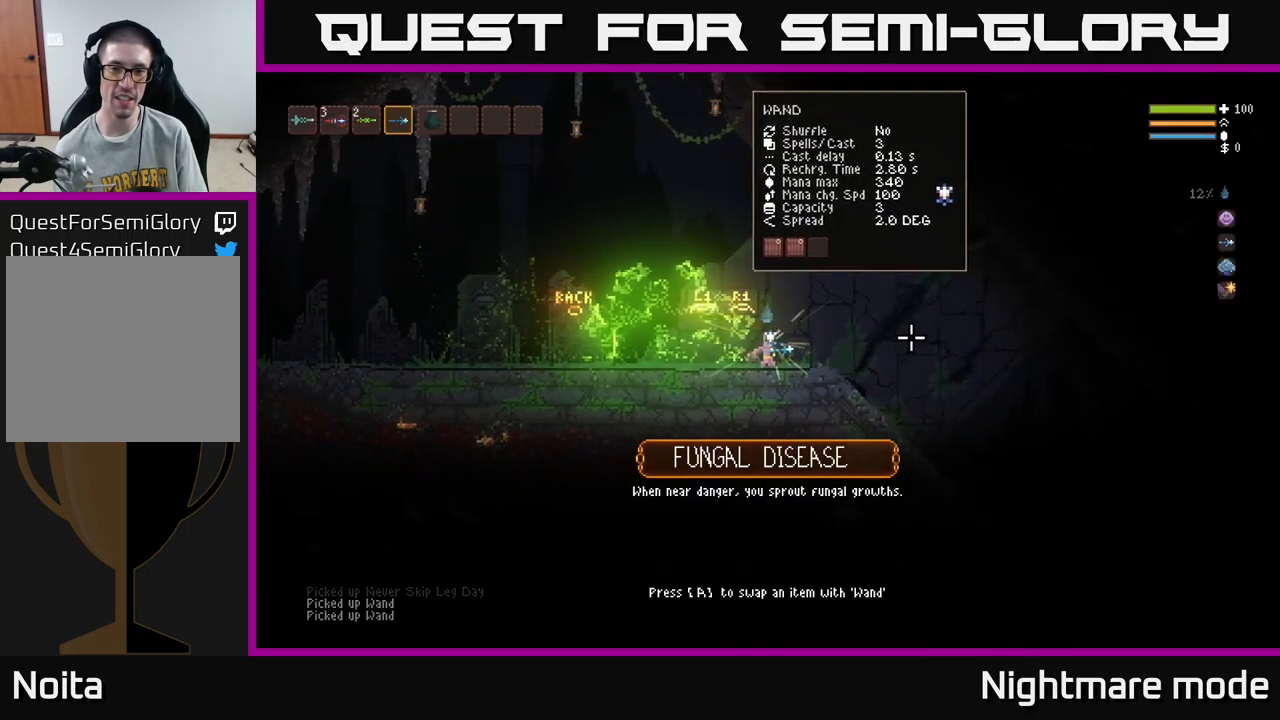
{"buttons": ["A"], "left_stick": "center", "right_stick": "center", "events": [[434, "A", "down"]]}
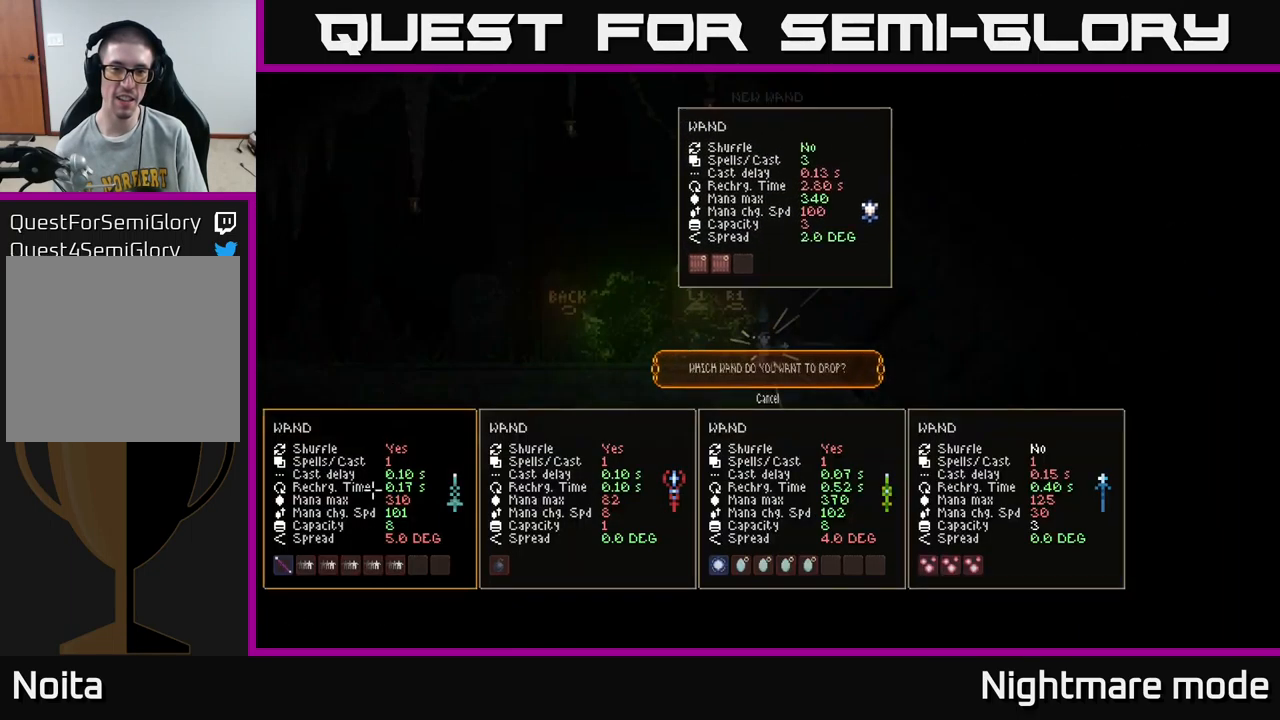
{"buttons": [], "left_stick": "center", "right_stick": "center", "events": [[34, "A", "up"], [167, "A", "down"], [250, "A", "up"]]}
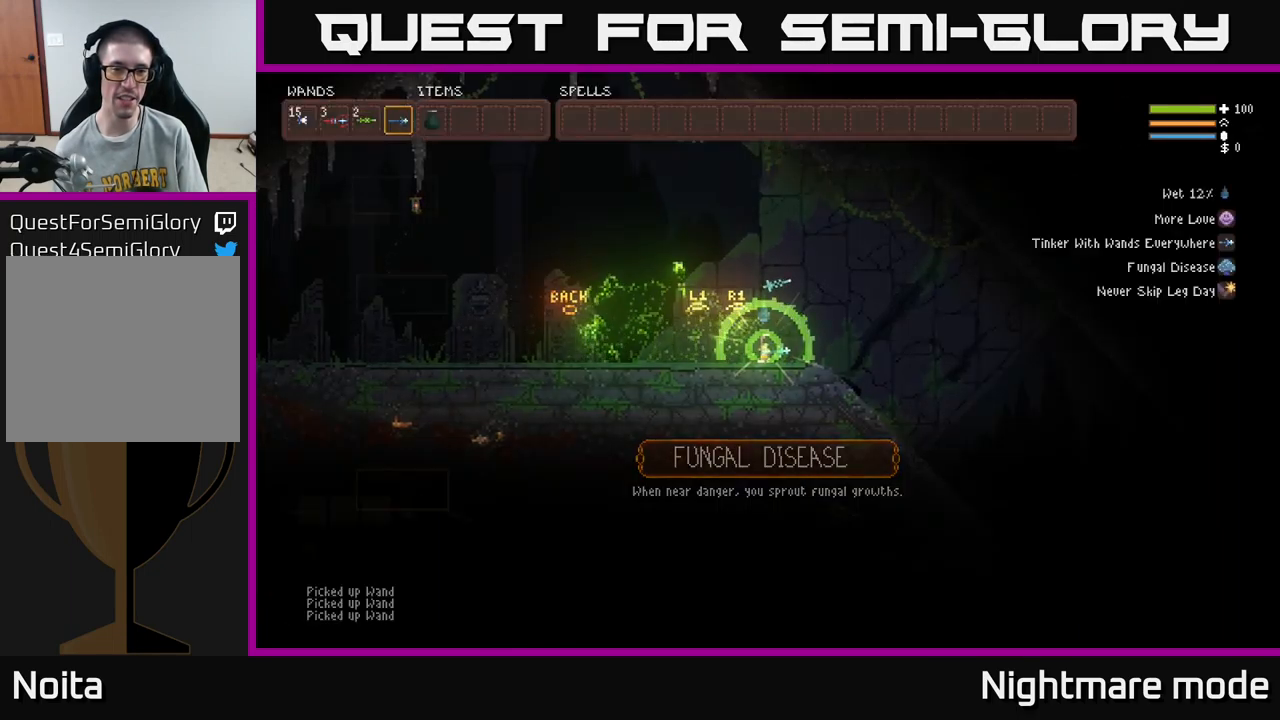
{"buttons": [], "left_stick": "center", "right_stick": "center", "events": [[17, "SELECT", "down"], [134, "SELECT", "up"]]}
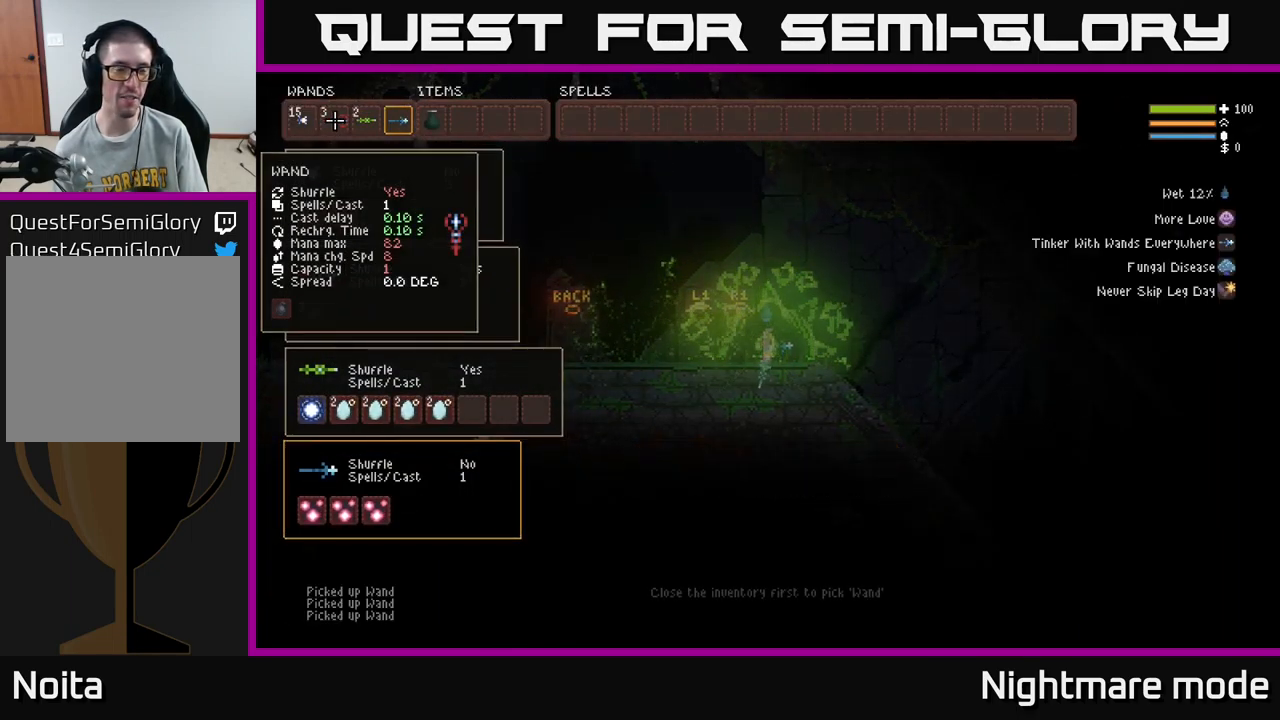
{"buttons": [], "left_stick": "center", "right_stick": "center", "events": []}
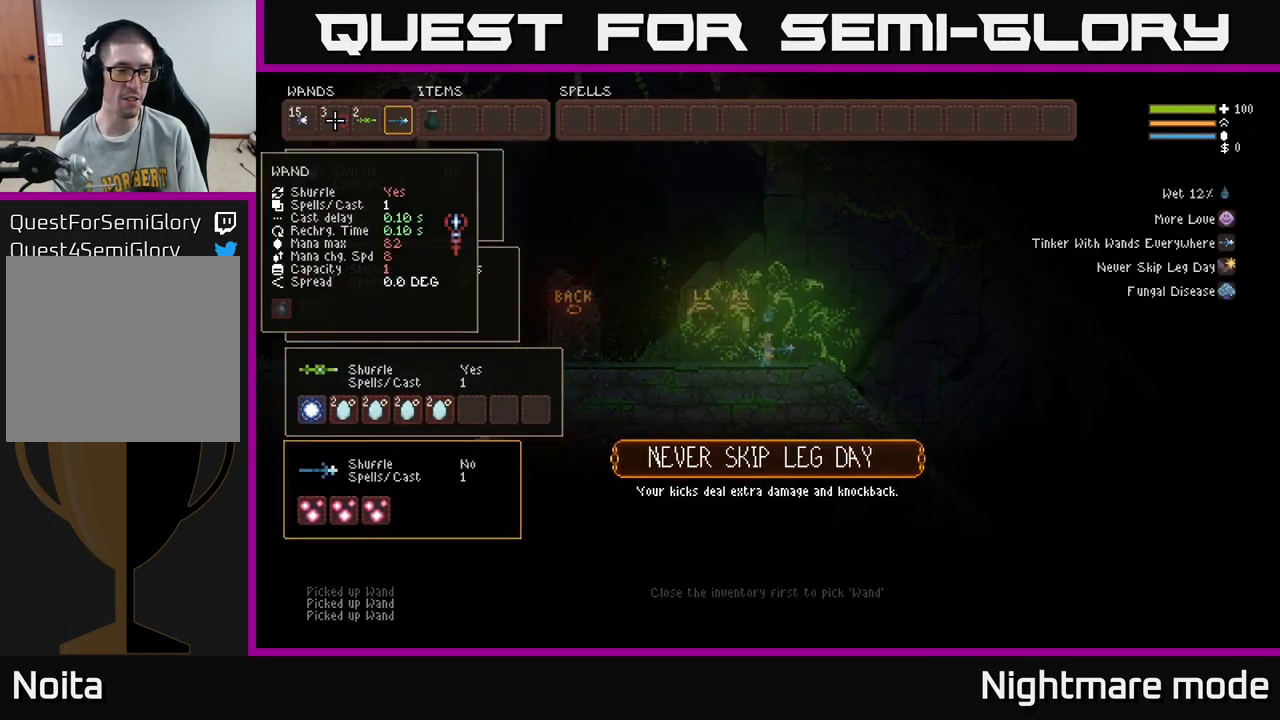
{"buttons": [], "left_stick": "center", "right_stick": "center", "events": []}
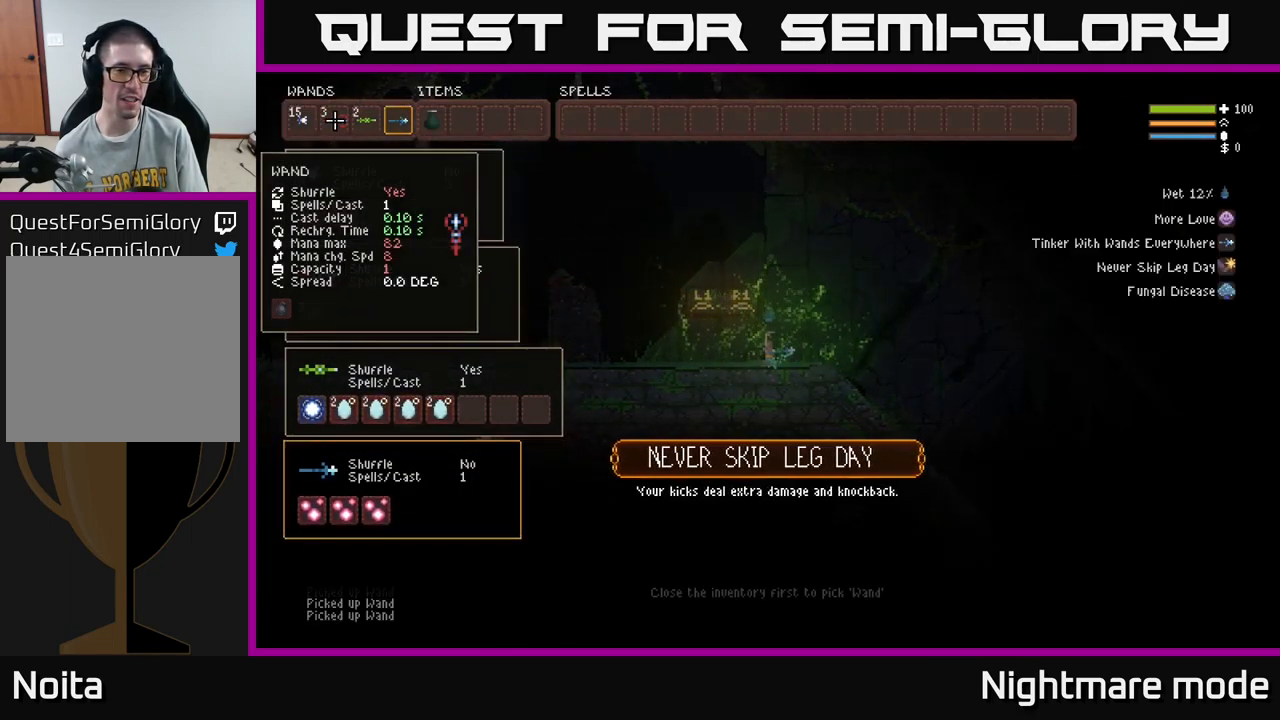
{"buttons": [], "left_stick": "center", "right_stick": "center", "events": [[150, "SELECT", "down"], [300, "SELECT", "up"]]}
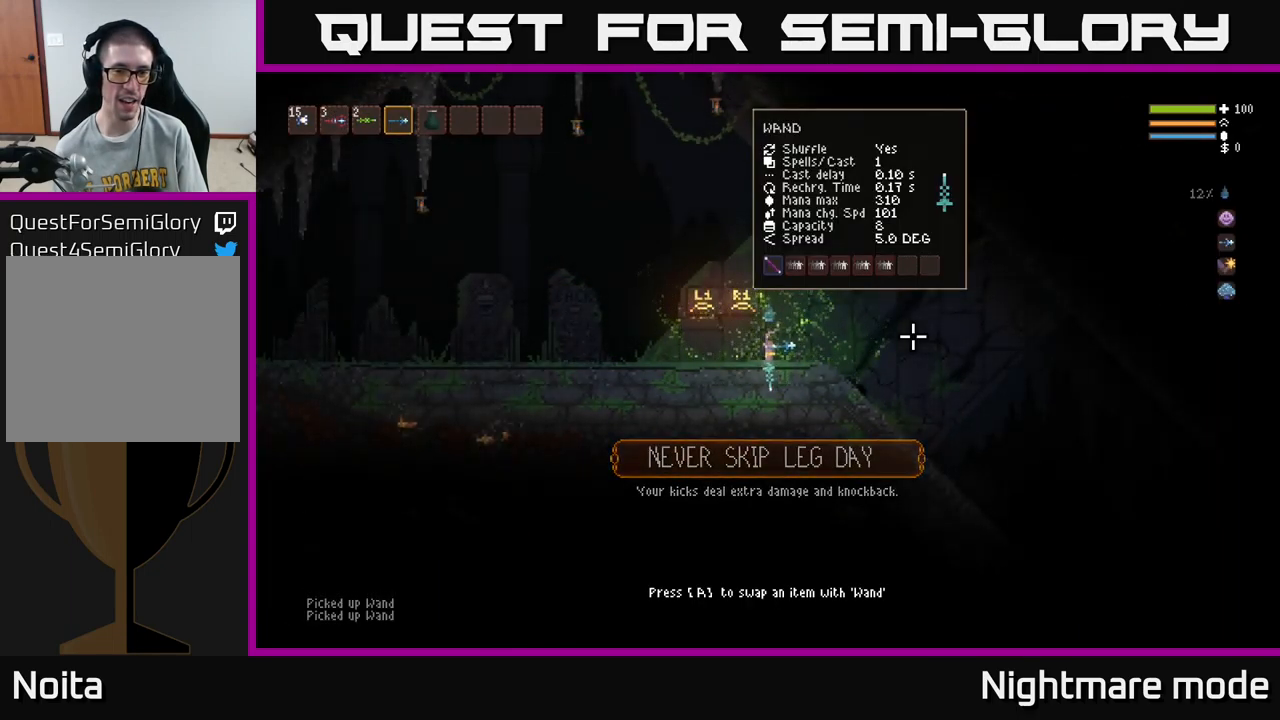
{"buttons": [], "left_stick": "center", "right_stick": "center", "events": [[34, "A", "down"], [117, "A", "up"]]}
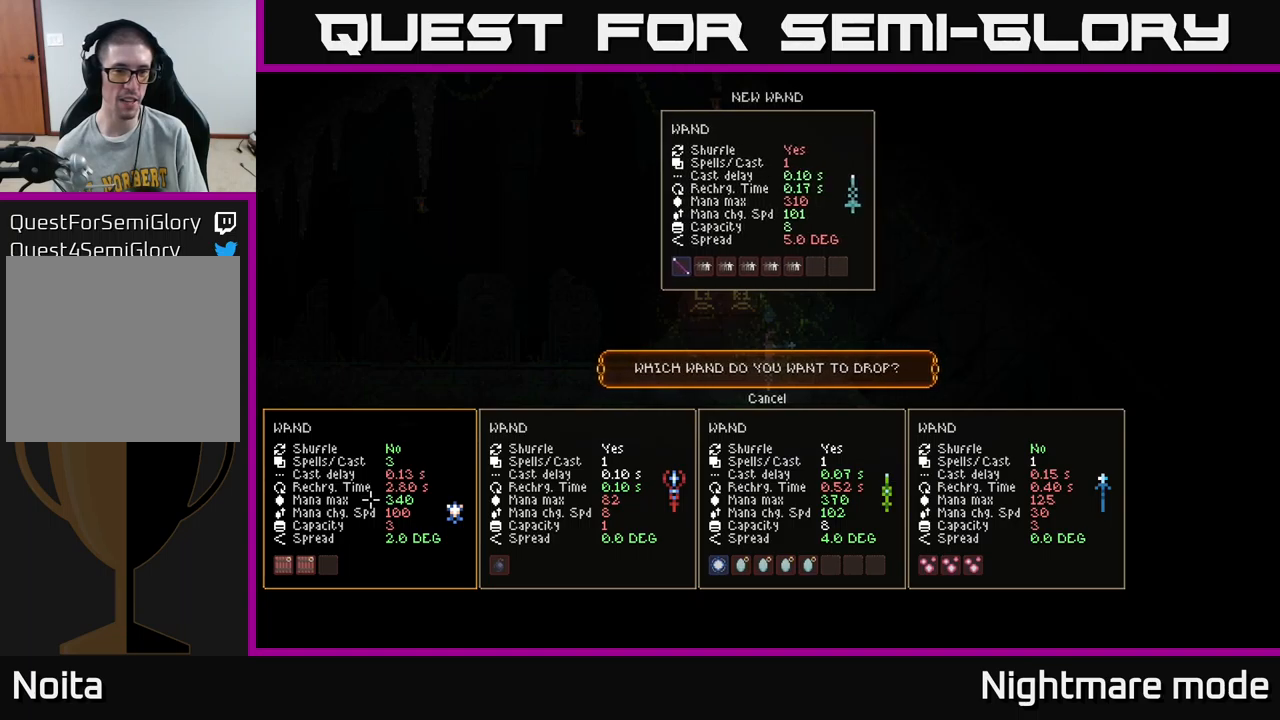
{"buttons": ["DPAD_RIGHT"], "left_stick": "center", "right_stick": "center", "events": [[500, "DPAD_RIGHT", "down"]]}
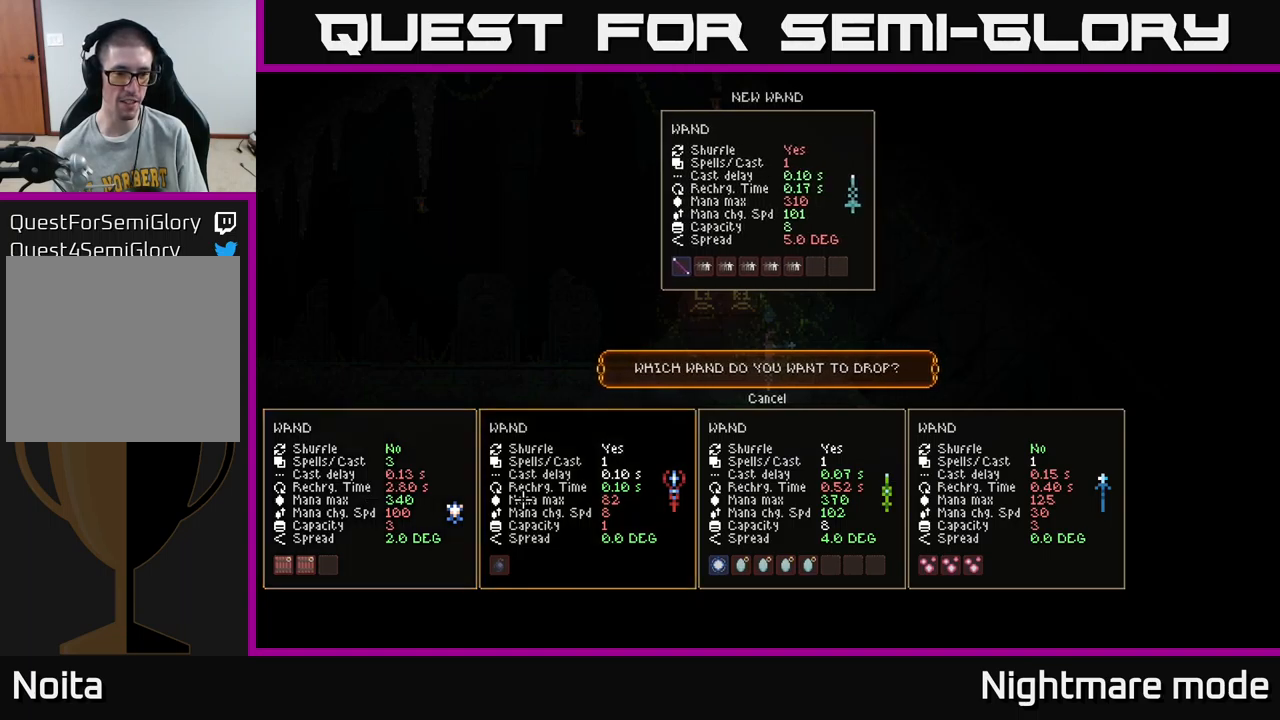
{"buttons": [], "left_stick": "center", "right_stick": "center", "events": [[150, "DPAD_RIGHT", "up"]]}
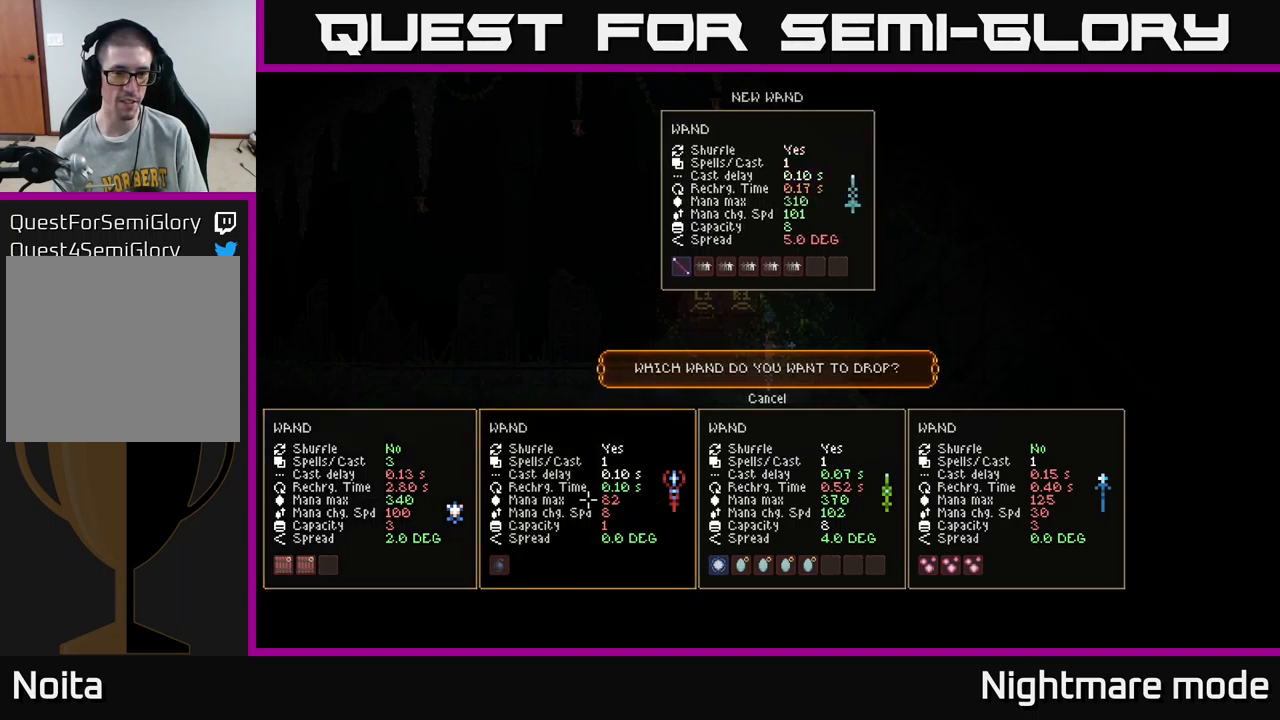
{"buttons": [], "left_stick": "center", "right_stick": "center", "events": []}
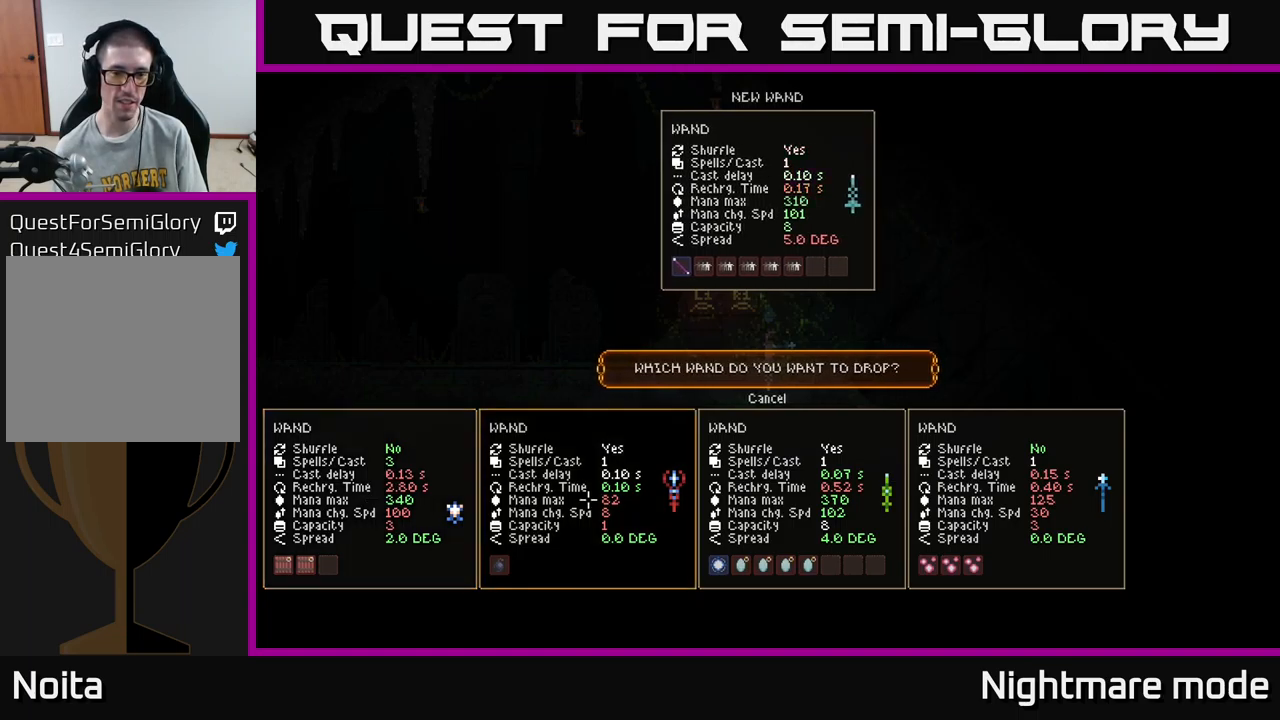
{"buttons": [], "left_stick": "center", "right_stick": "center", "events": []}
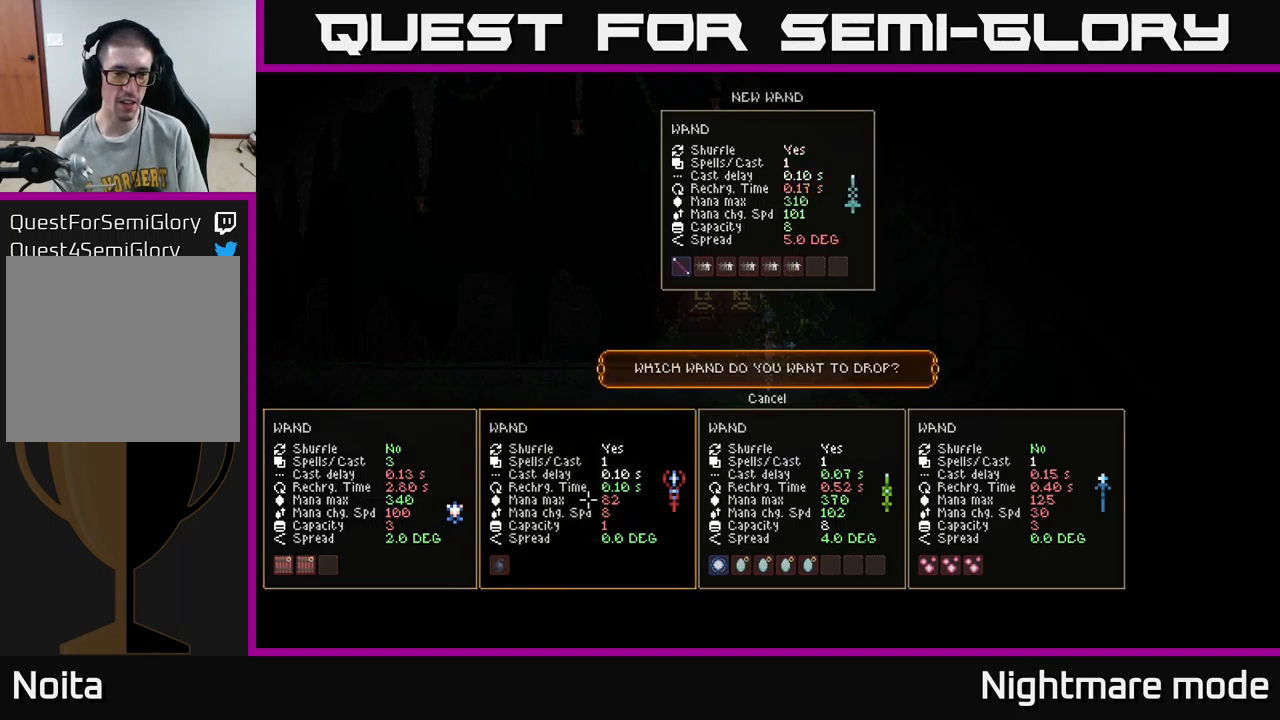
{"buttons": [], "left_stick": "center", "right_stick": "center", "events": []}
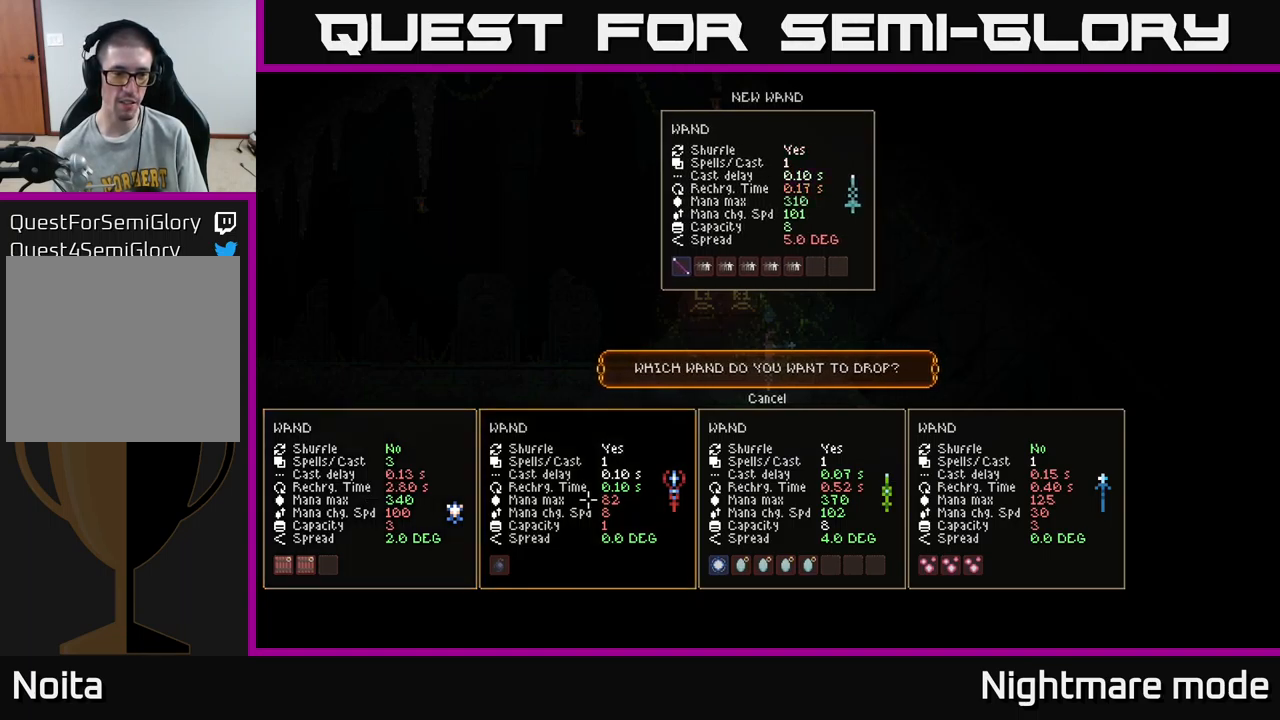
{"buttons": [], "left_stick": "center", "right_stick": "center", "events": []}
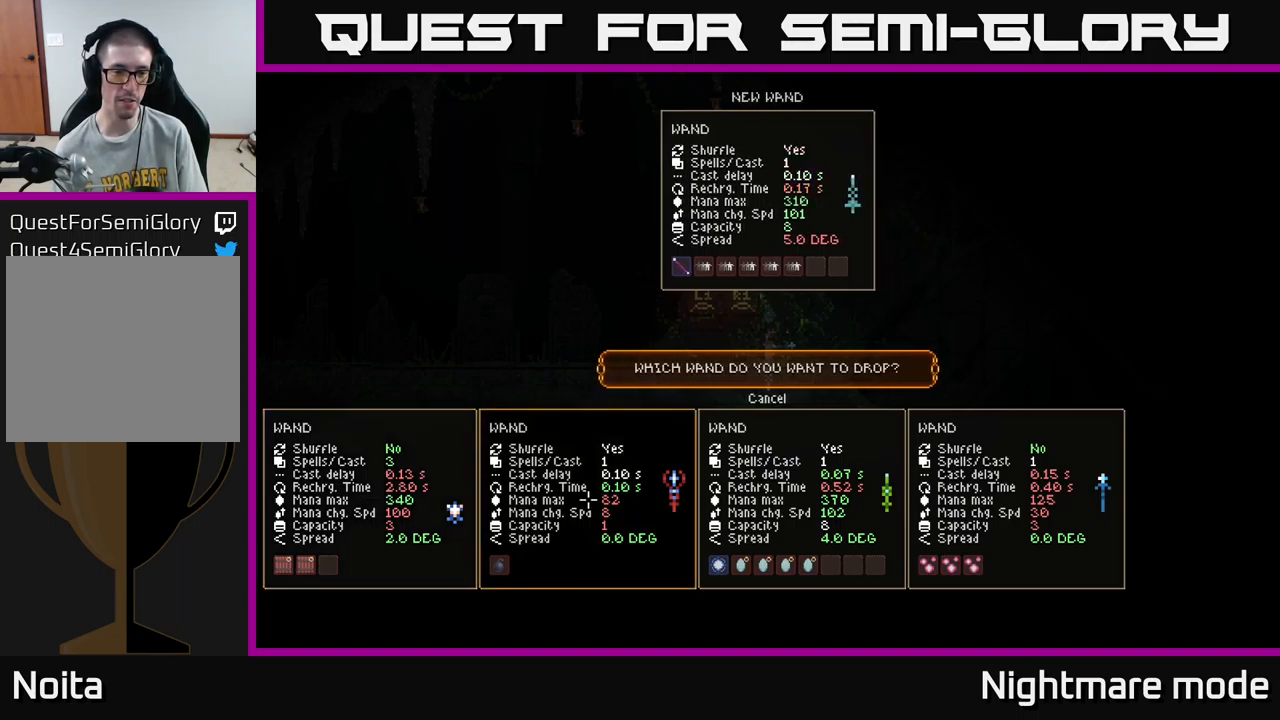
{"buttons": [], "left_stick": "center", "right_stick": "center", "events": []}
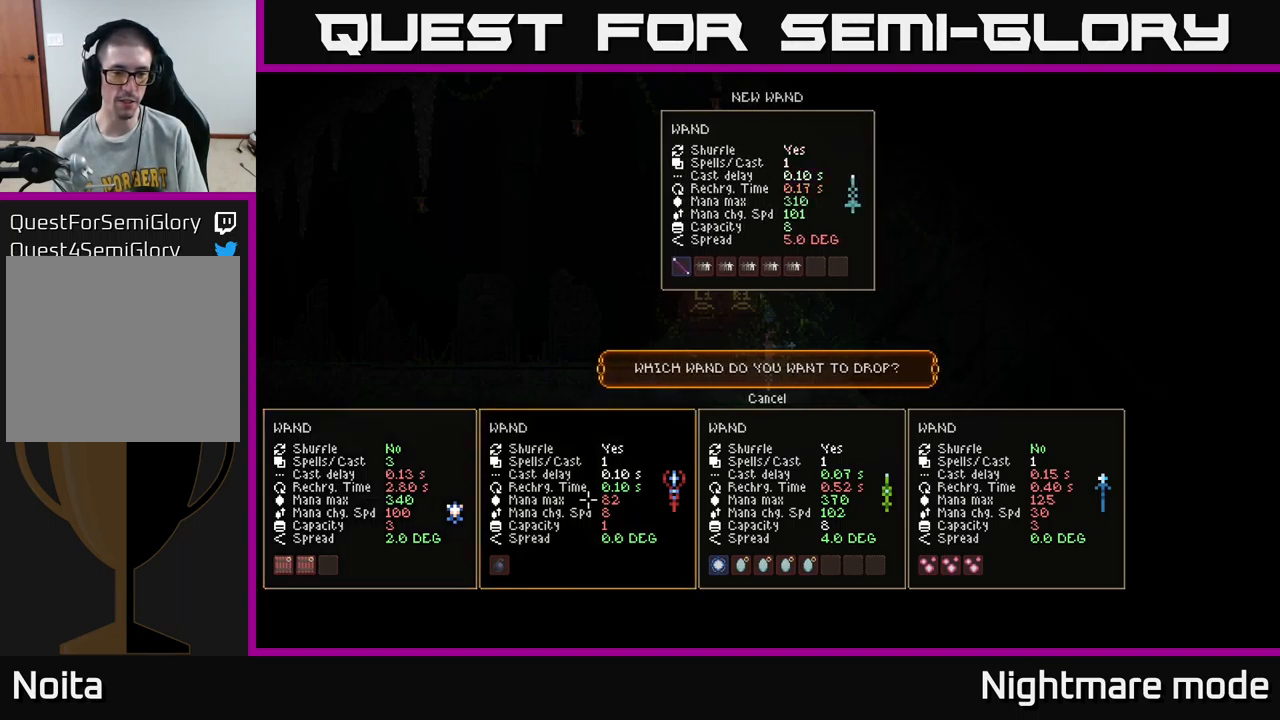
{"buttons": [], "left_stick": "center", "right_stick": "center", "events": []}